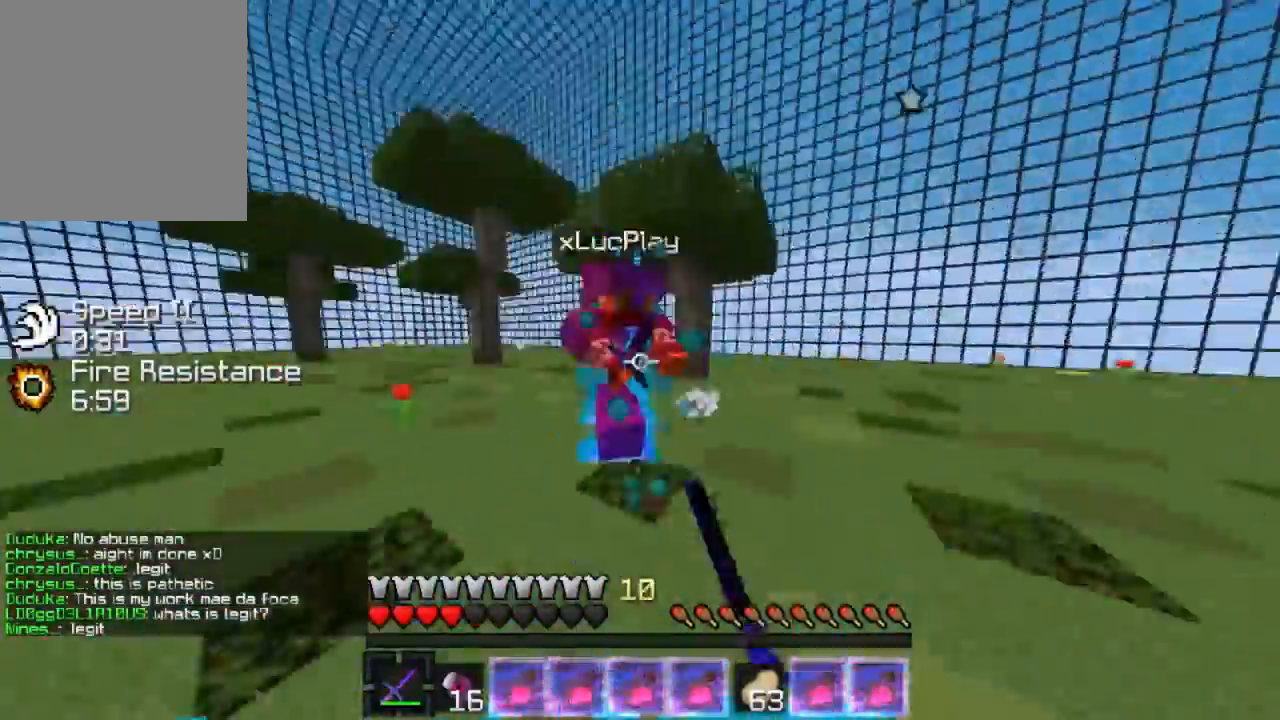
Gameplay with keyboard; each line is a JSON object with the keys held at the frame after it. "events" lists presses ("down") and releases ("up") of "a", "d", "s" and "w" between this image and that frame as [ms after this image, input, new state], when the widget could be followed in between. No other keys are recorded. Mouse input is not recorded.
{"keys": ["a", "w"], "events": [[134, "w", "up"], [200, "w", "down"]]}
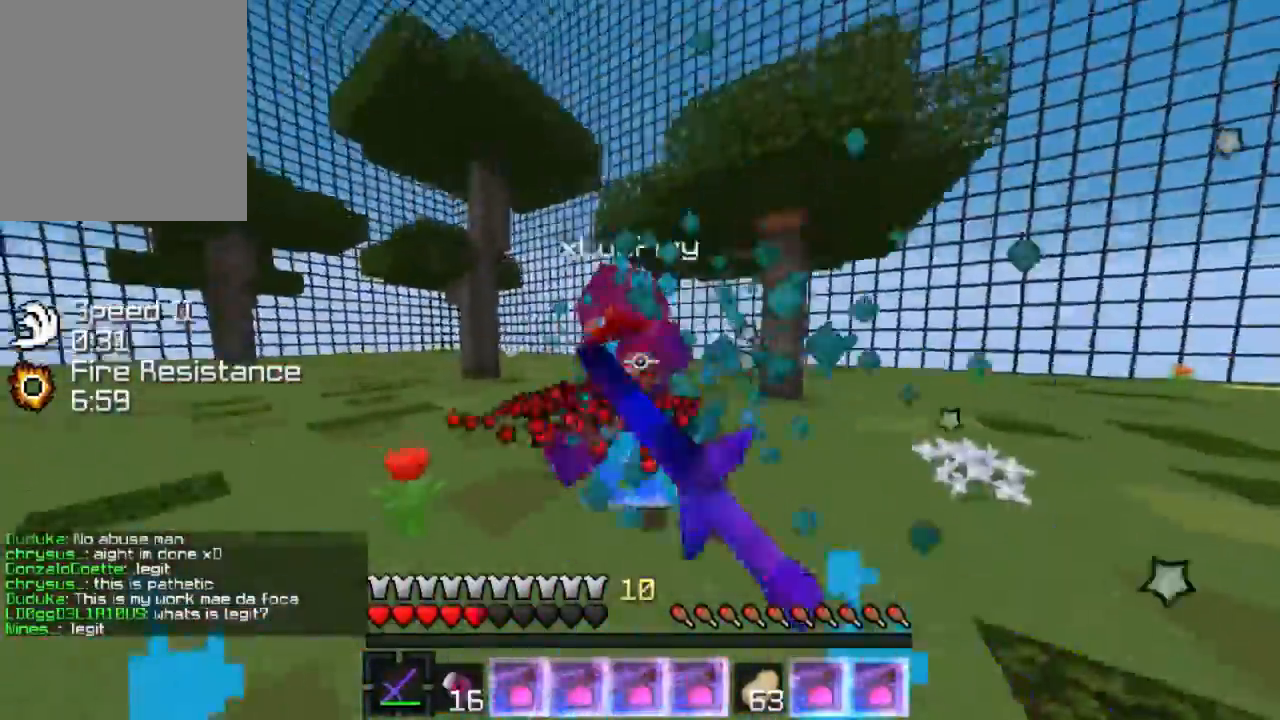
{"keys": ["a", "w"], "events": [[66, "w", "up"], [167, "w", "down"]]}
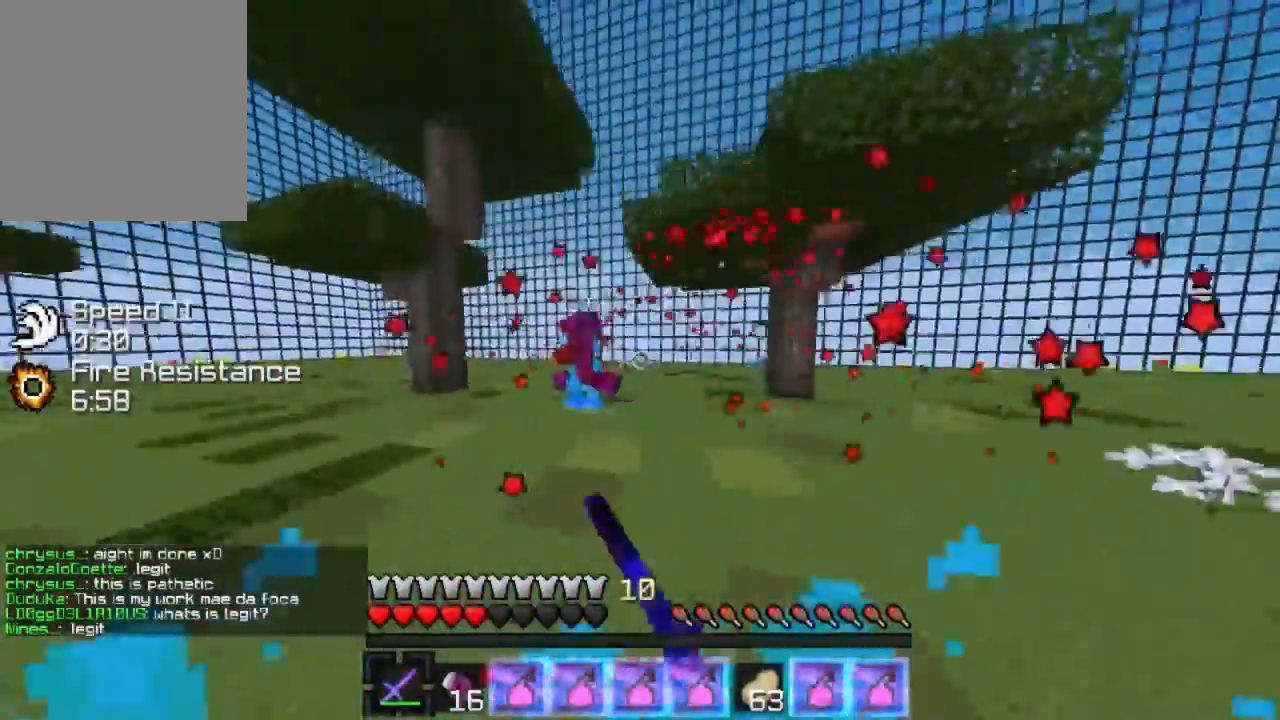
{"keys": ["w"], "events": [[367, "a", "up"]]}
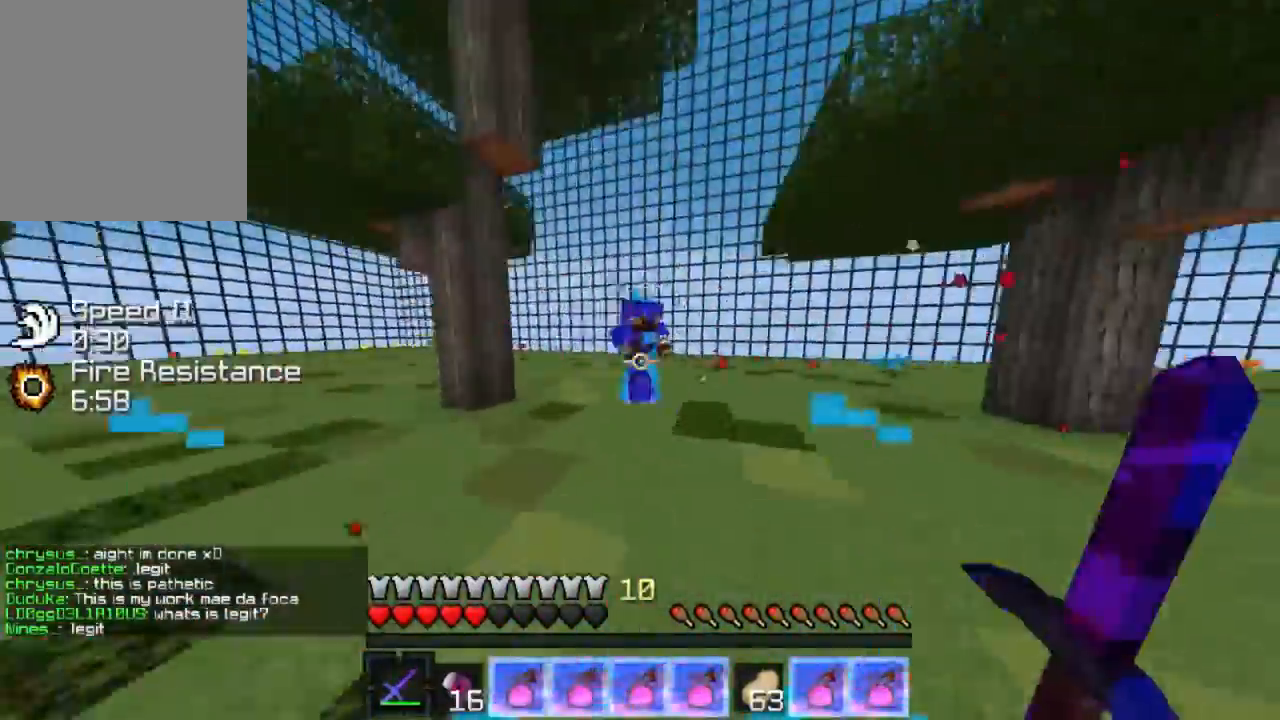
{"keys": ["a", "w"], "events": [[33, "d", "down"], [233, "w", "up"], [300, "a", "down"], [300, "d", "up"], [400, "w", "down"]]}
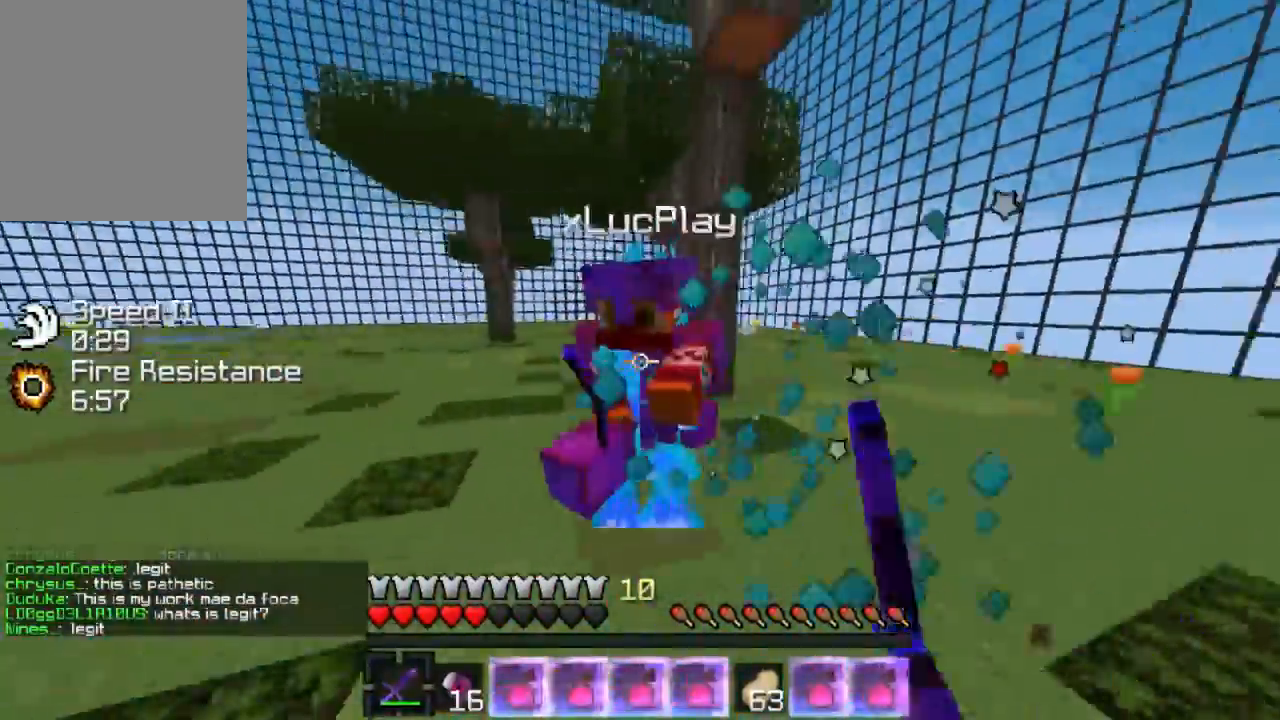
{"keys": ["d", "w"], "events": [[167, "a", "up"], [234, "d", "down"], [234, "w", "up"], [334, "w", "down"]]}
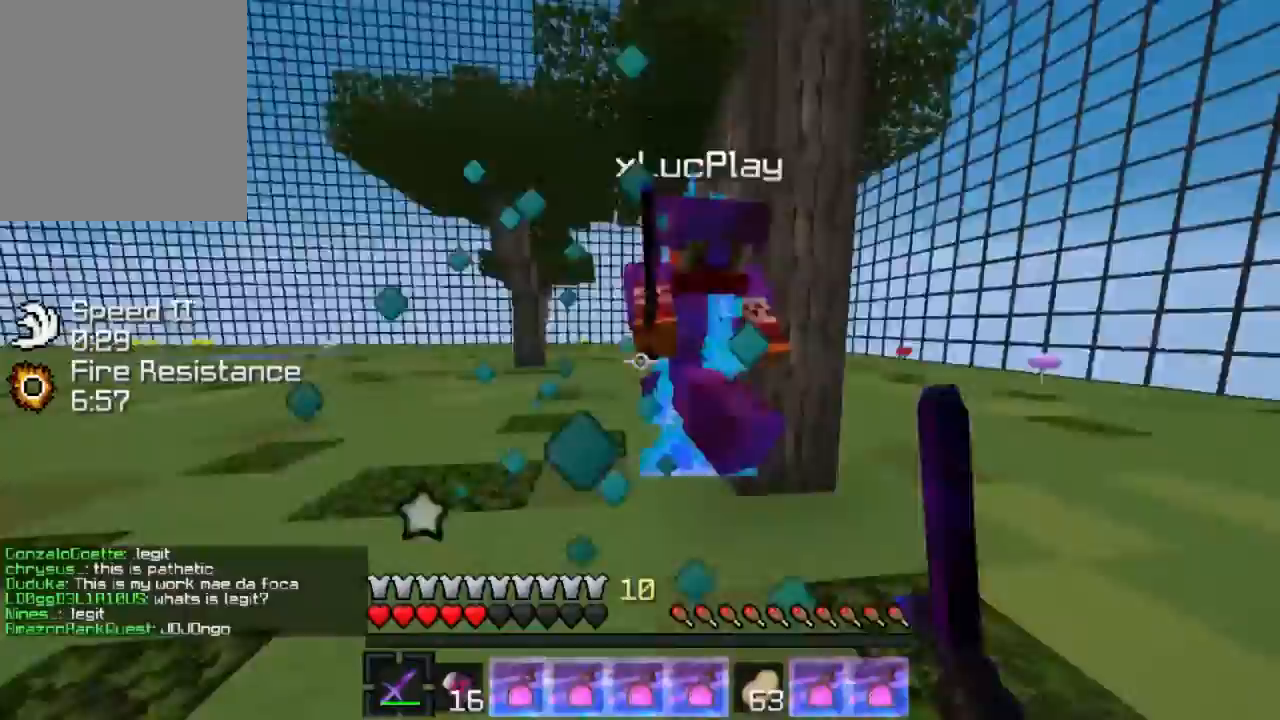
{"keys": ["a", "w"], "events": [[200, "w", "up"], [300, "d", "up"], [333, "a", "down"], [433, "w", "down"]]}
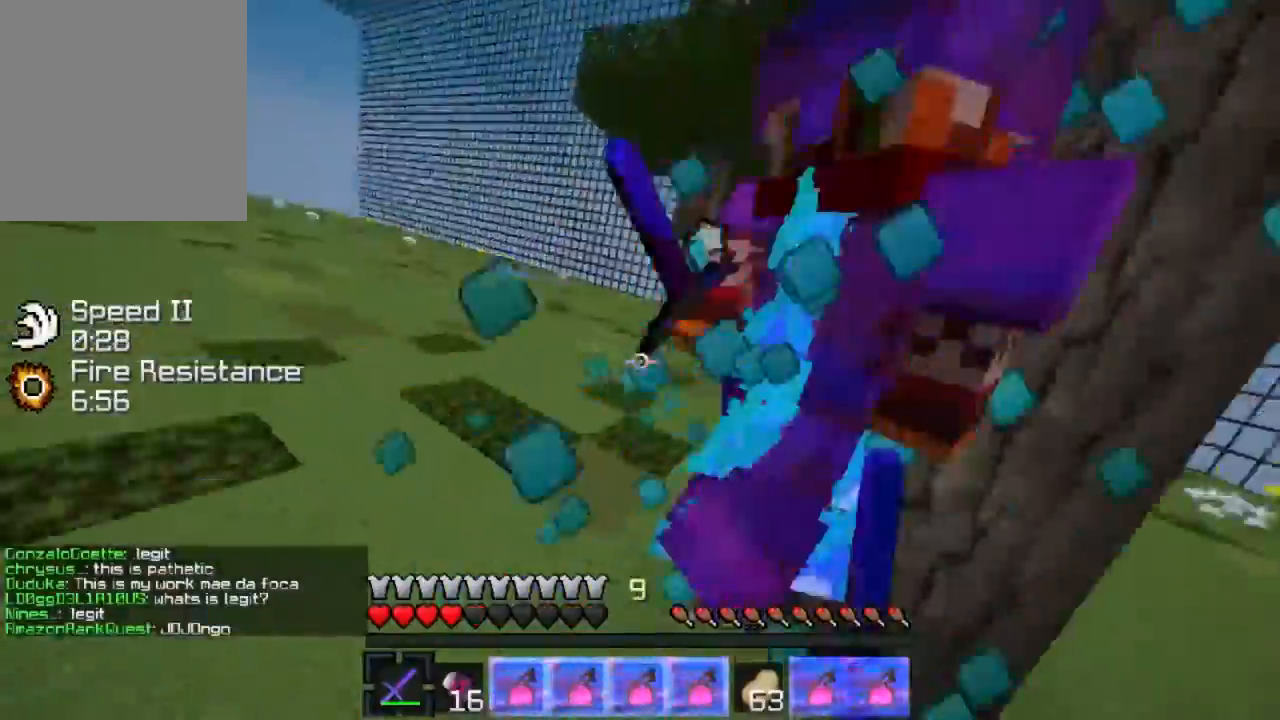
{"keys": ["a", "w"], "events": []}
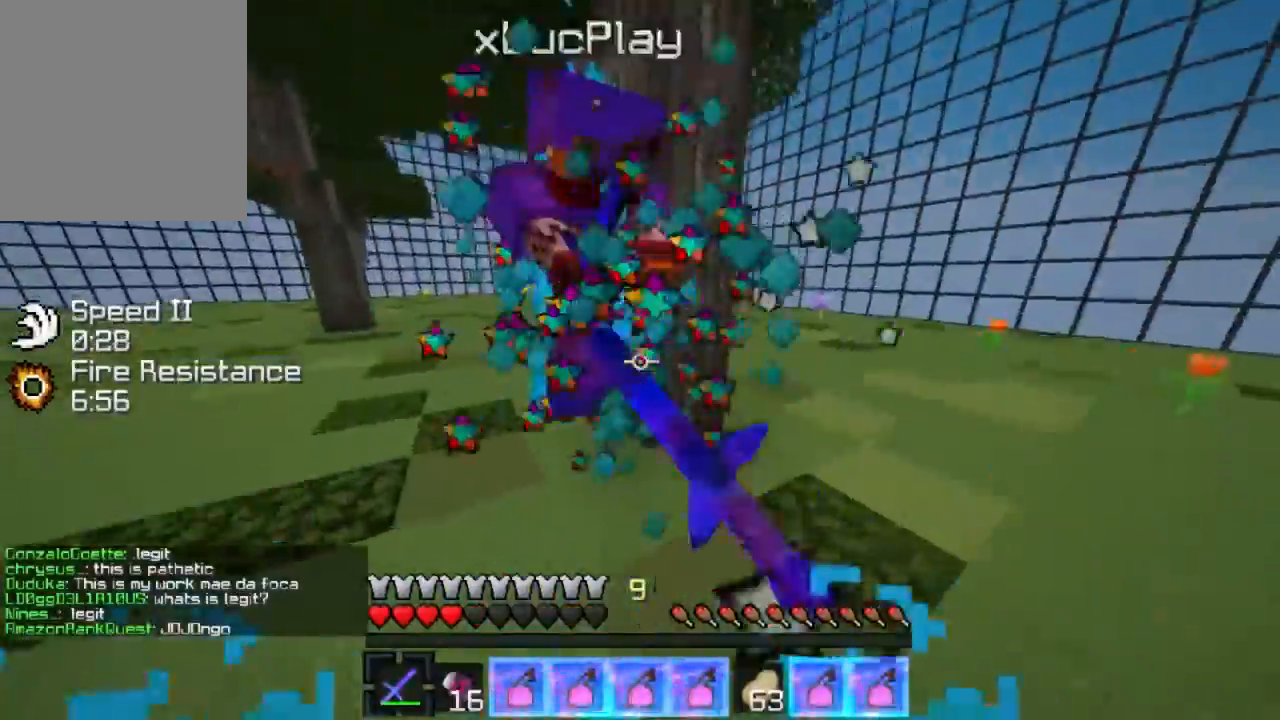
{"keys": ["a", "w"], "events": []}
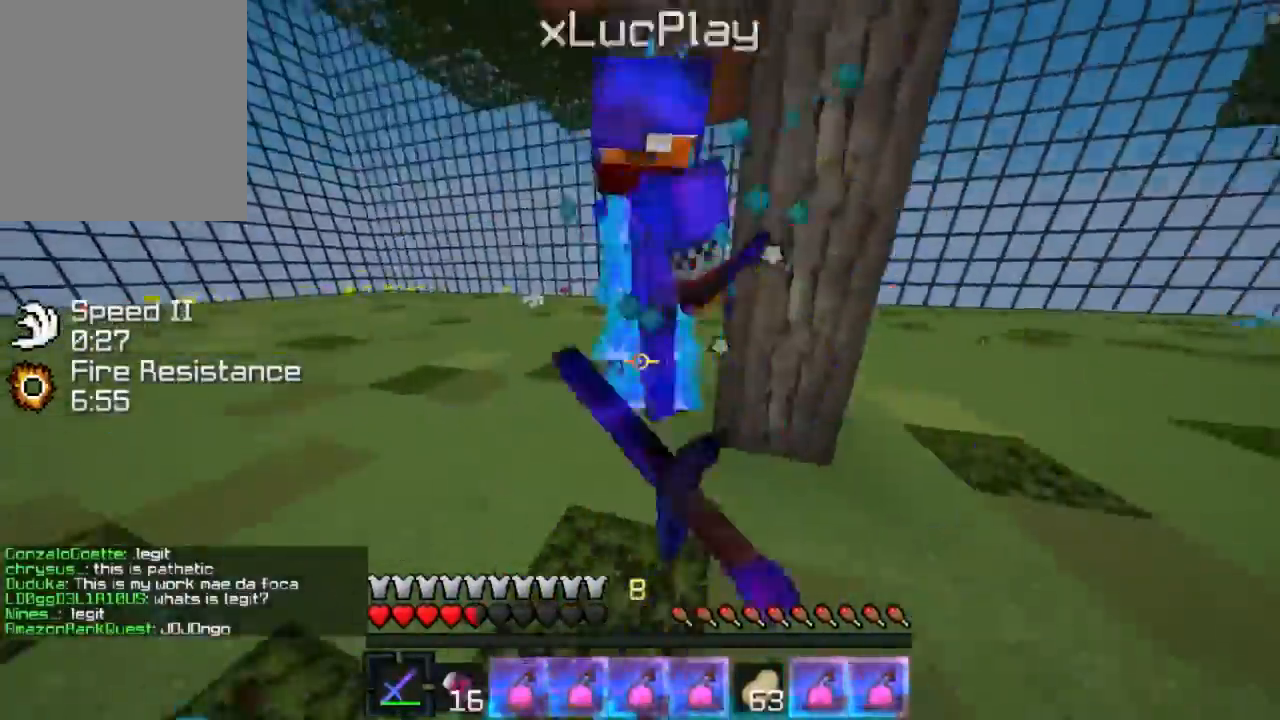
{"keys": ["a"], "events": [[434, "w", "up"]]}
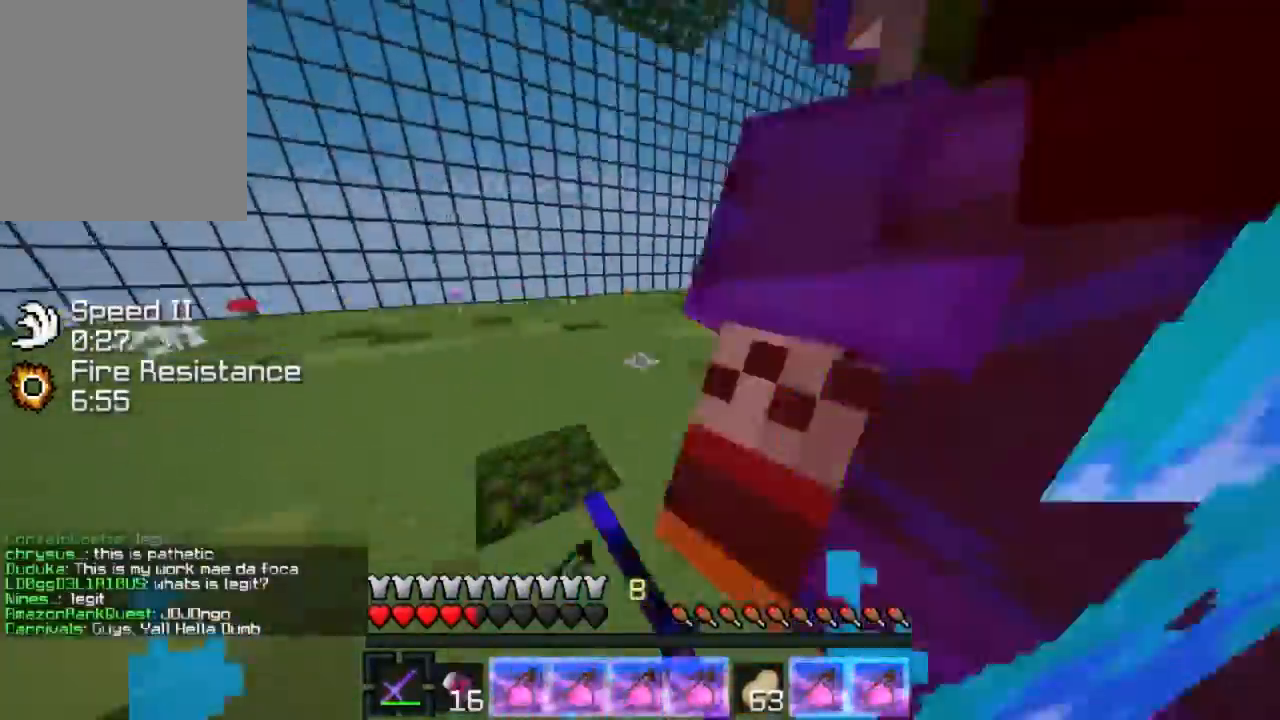
{"keys": ["a", "w"], "events": [[133, "w", "down"], [267, "w", "up"], [400, "w", "down"]]}
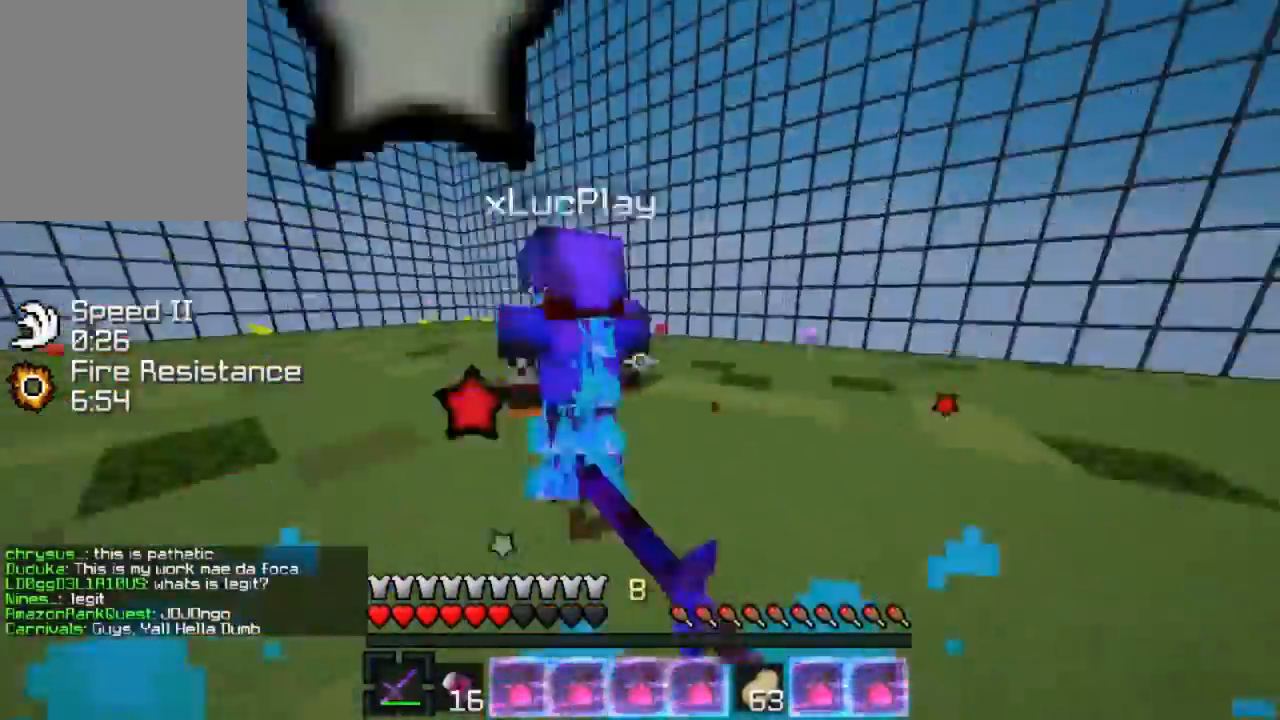
{"keys": ["a", "w"], "events": []}
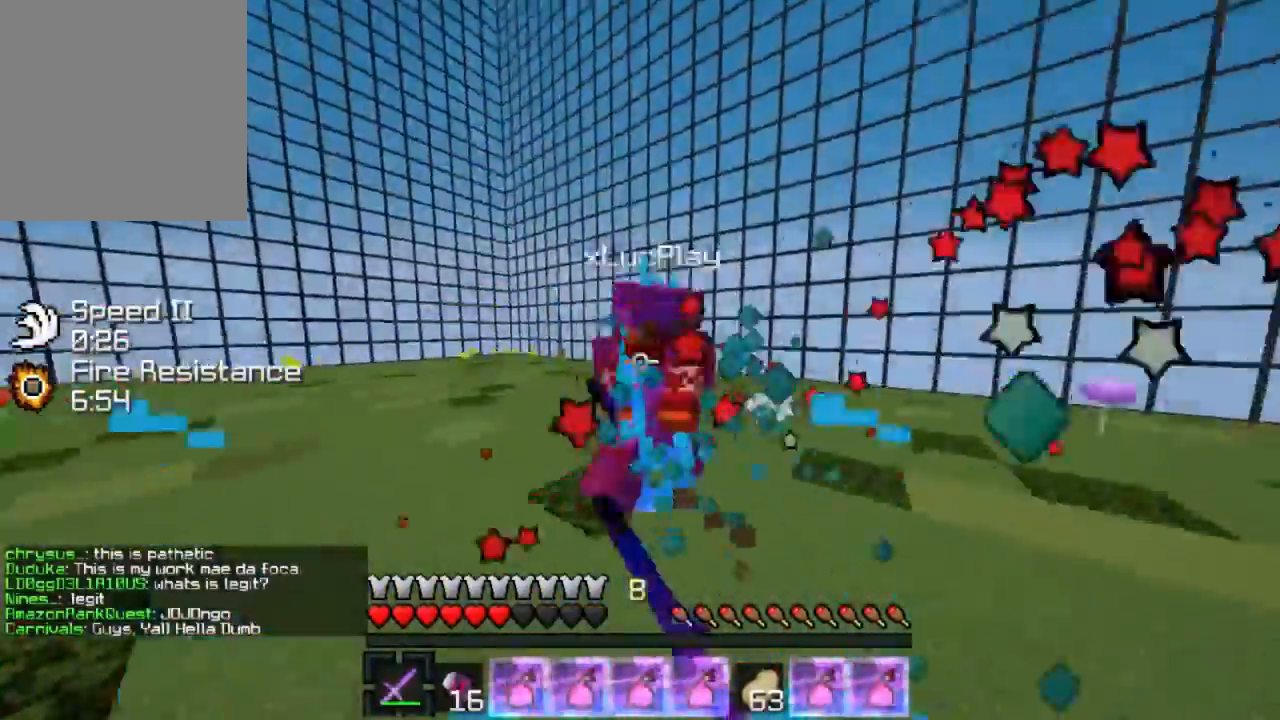
{"keys": ["d", "w"], "events": [[333, "a", "up"], [333, "w", "up"], [400, "d", "down"], [500, "w", "down"]]}
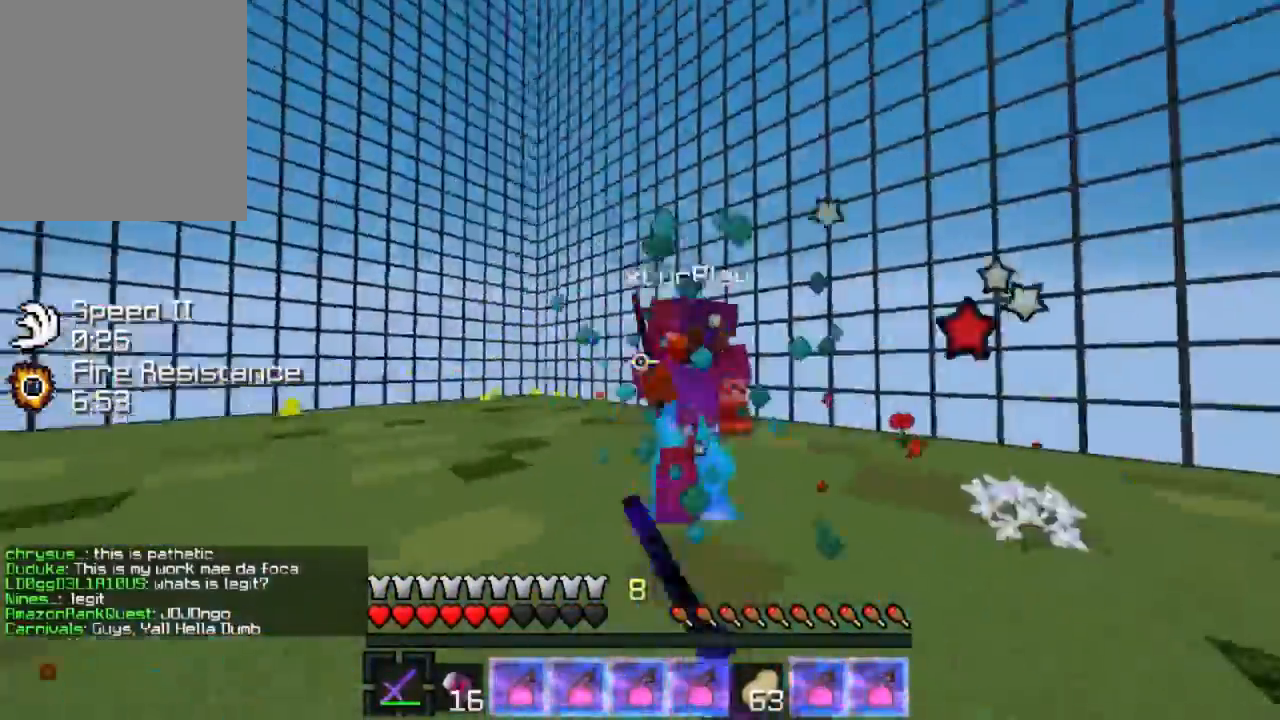
{"keys": ["a"], "events": [[367, "d", "up"], [434, "a", "down"], [434, "w", "up"]]}
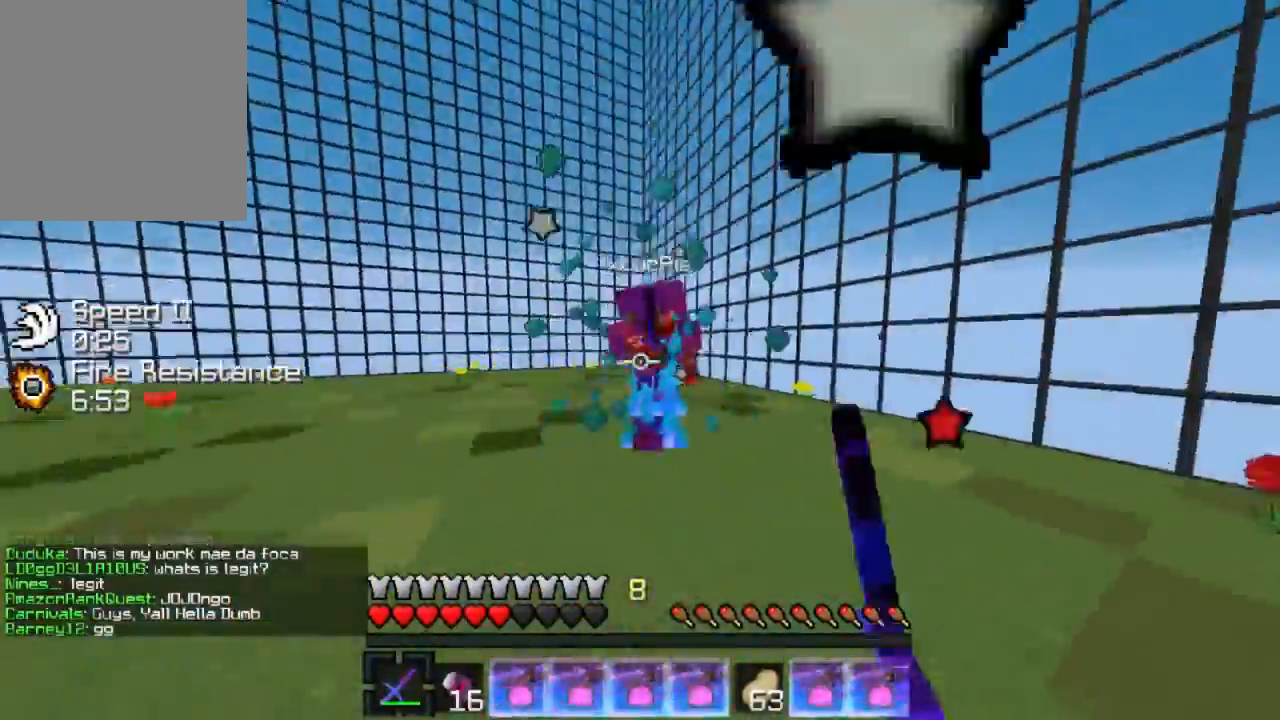
{"keys": ["a", "w"], "events": [[33, "w", "down"]]}
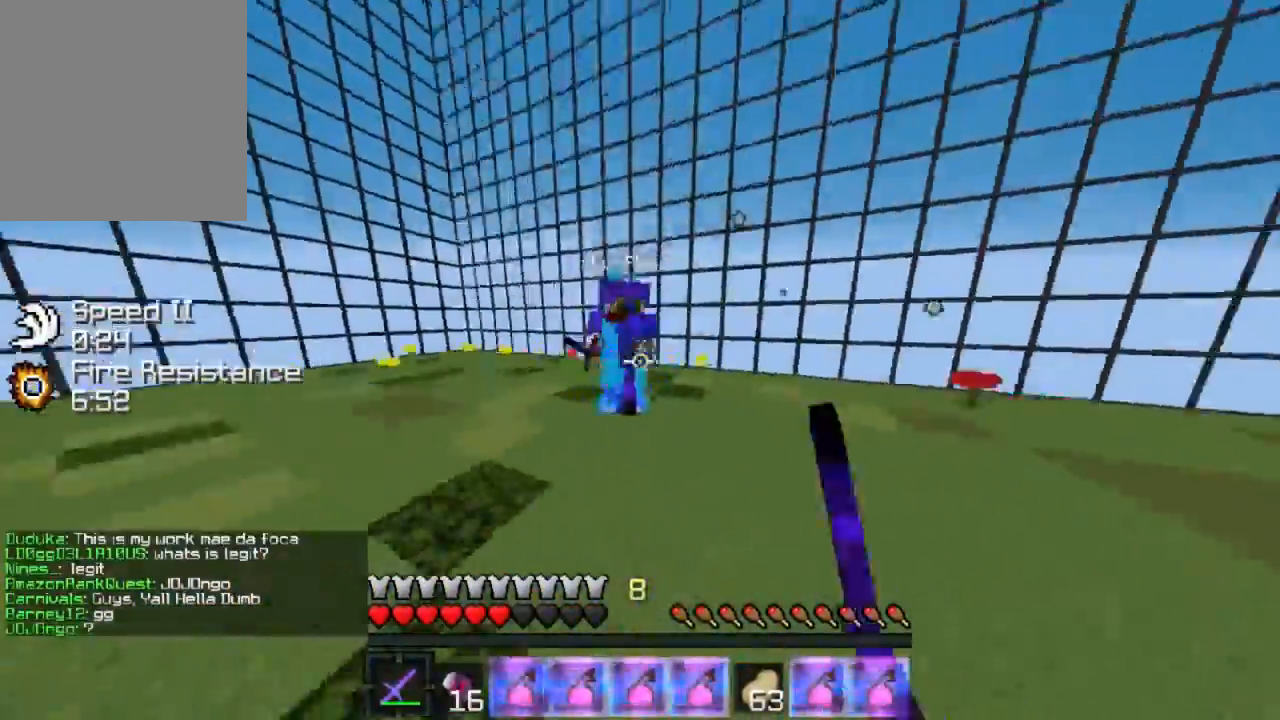
{"keys": ["w"], "events": [[334, "a", "up"]]}
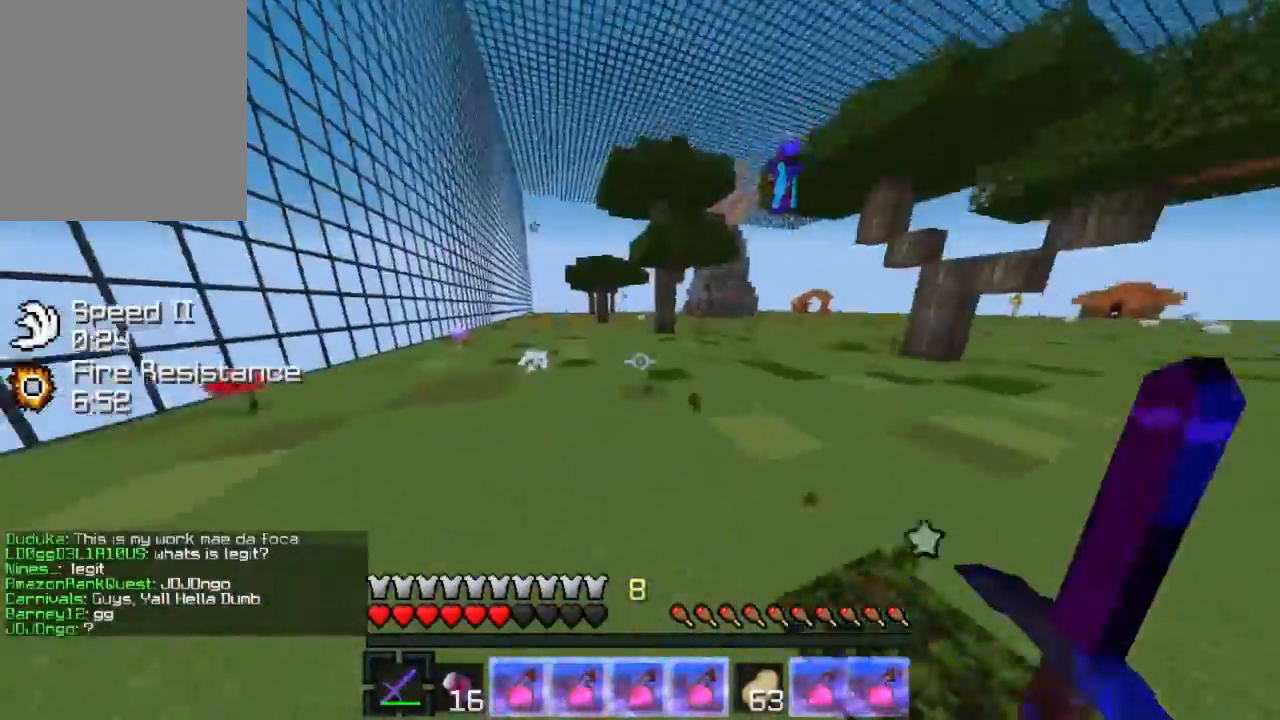
{"keys": ["w"], "events": []}
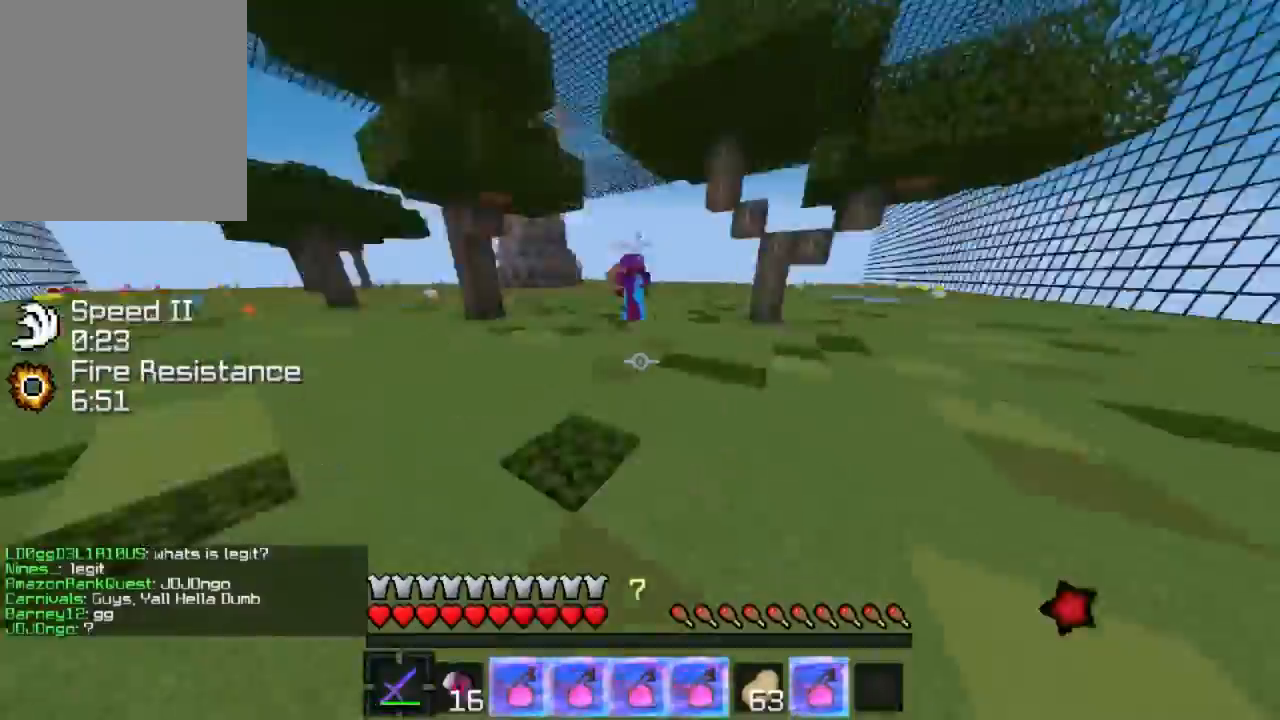
{"keys": ["w"], "events": [[334, "a", "down"], [467, "a", "up"]]}
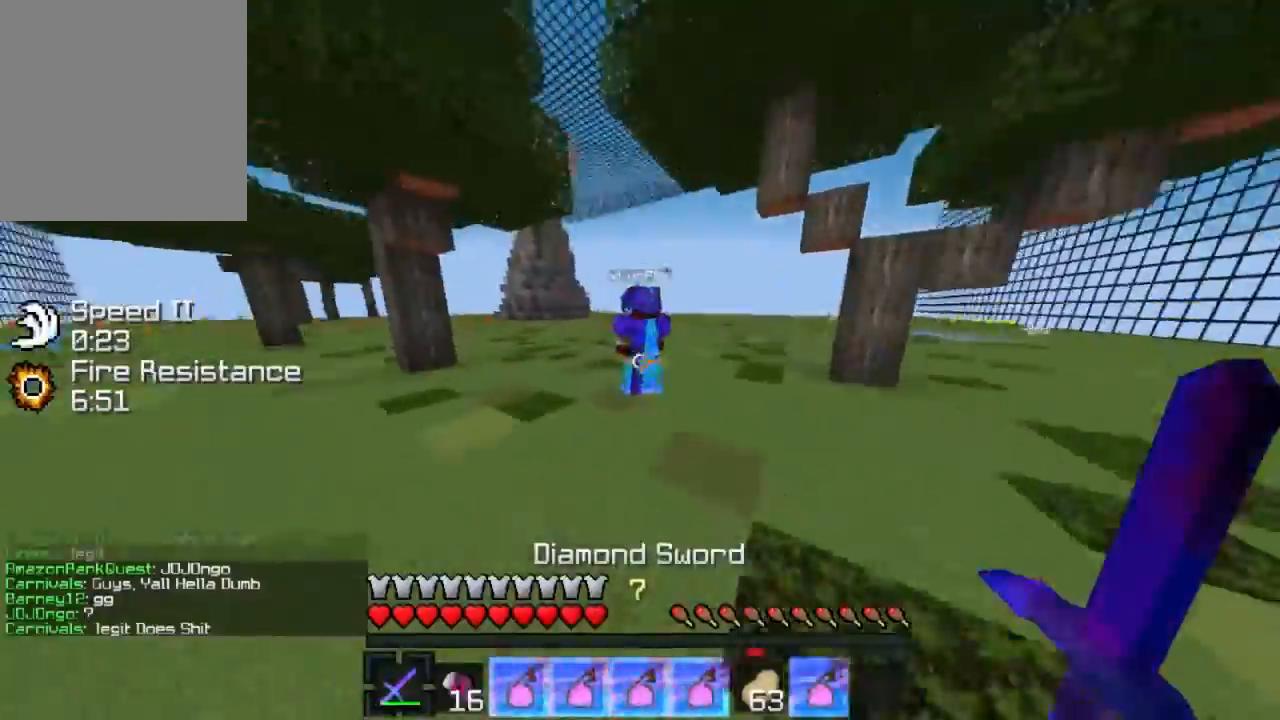
{"keys": ["w"], "events": [[367, "w", "up"], [467, "w", "down"]]}
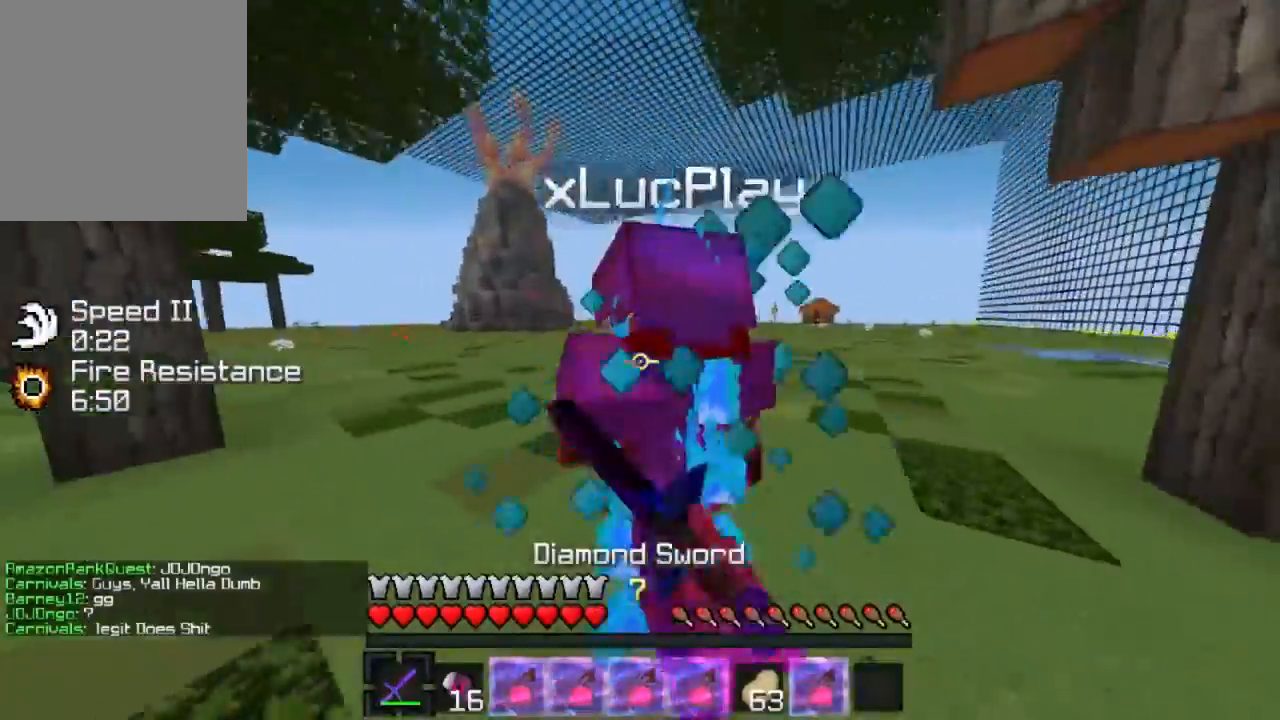
{"keys": ["w"], "events": [[267, "w", "up"], [367, "w", "down"]]}
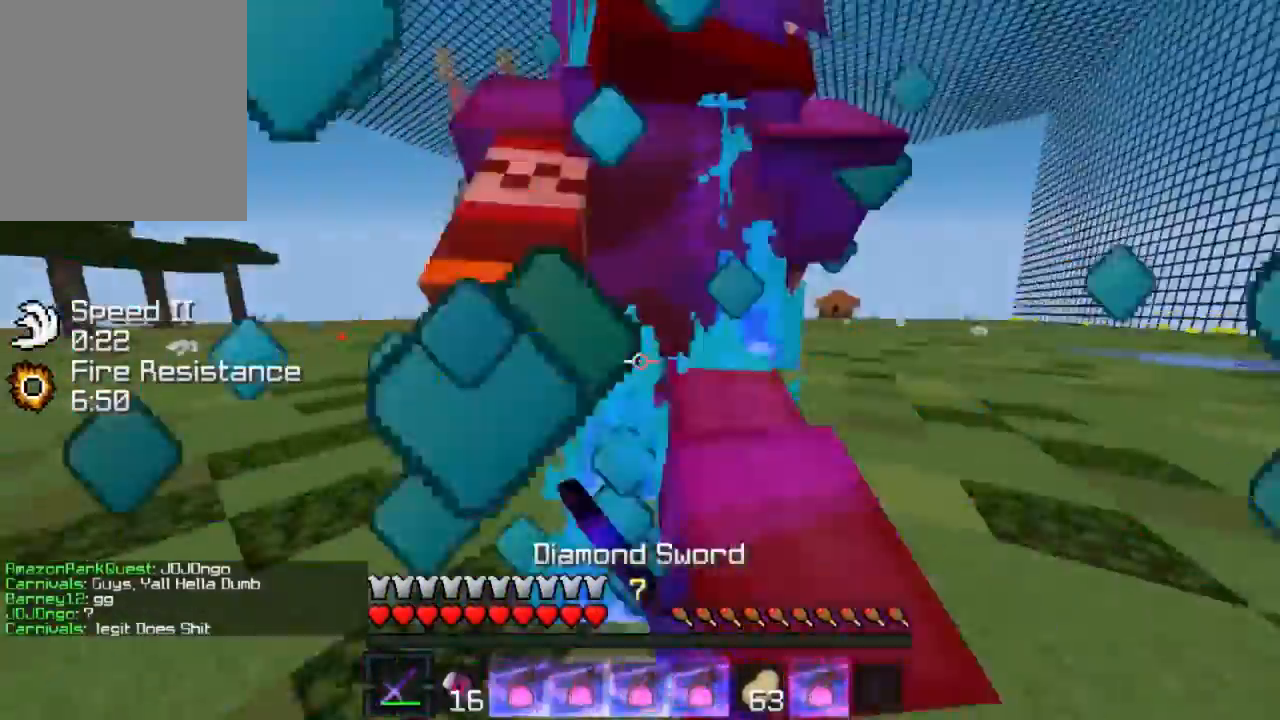
{"keys": ["w"], "events": []}
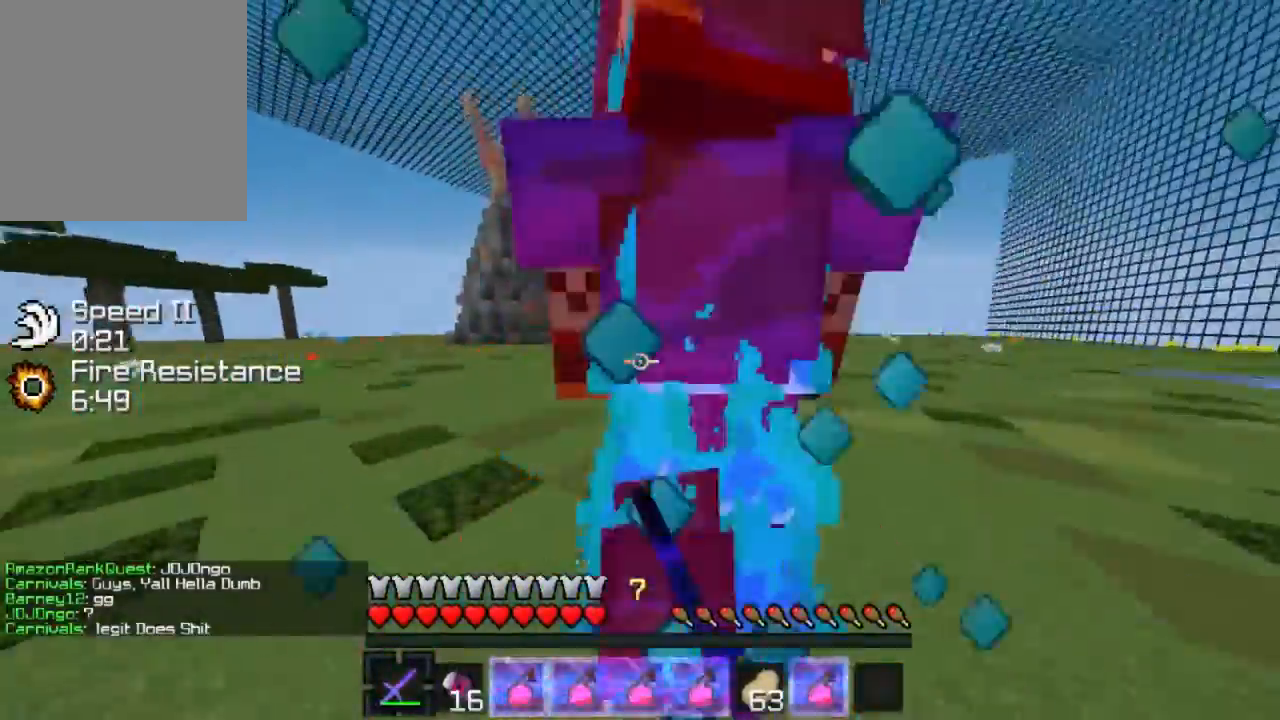
{"keys": ["w"], "events": []}
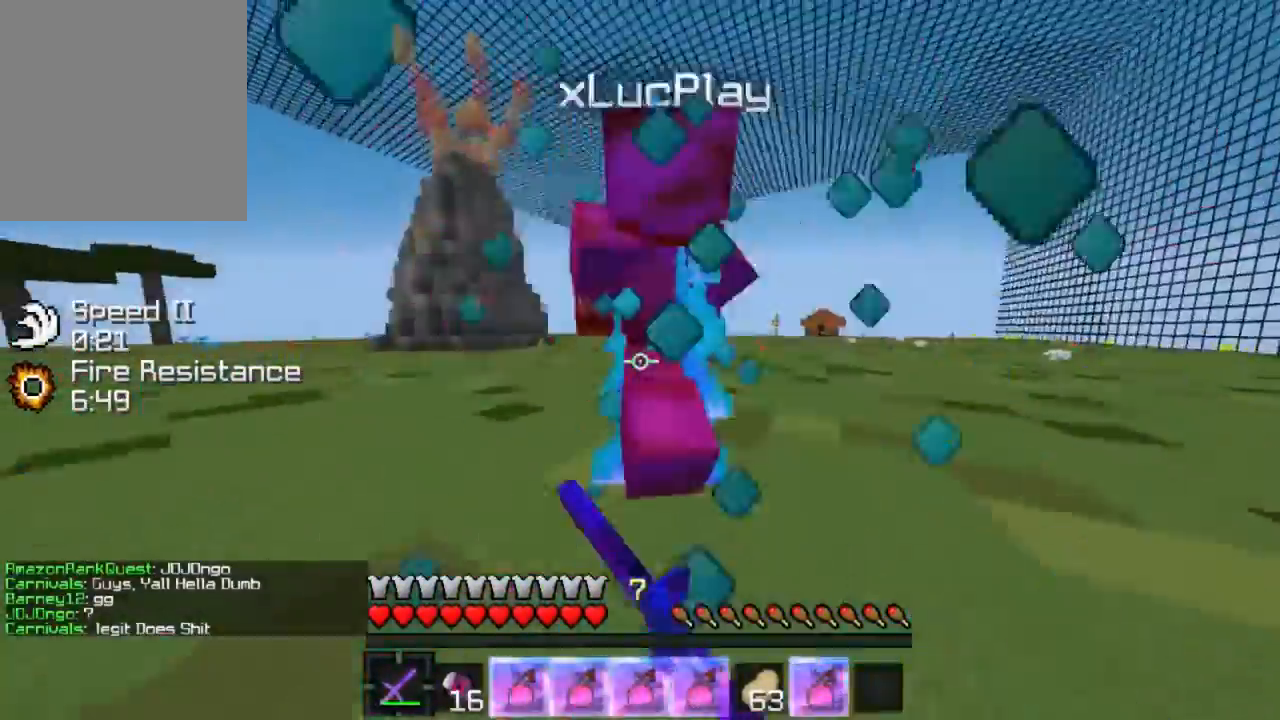
{"keys": ["w"], "events": []}
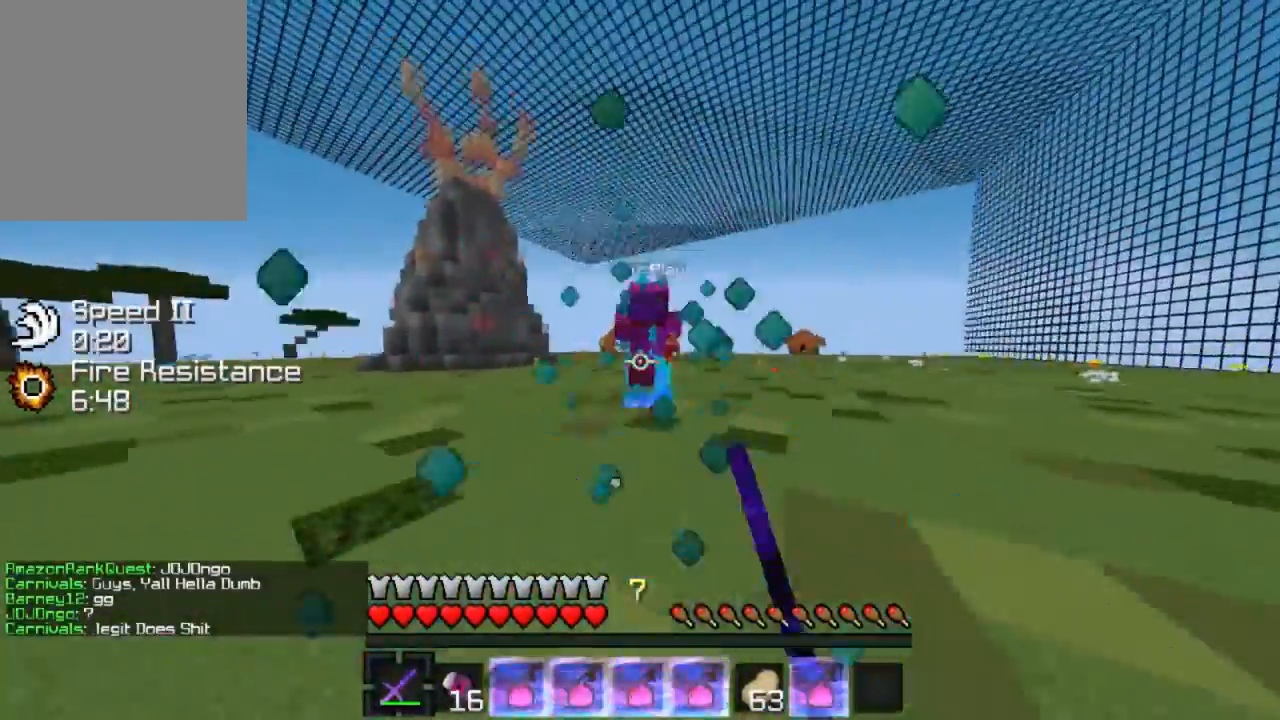
{"keys": ["w"], "events": []}
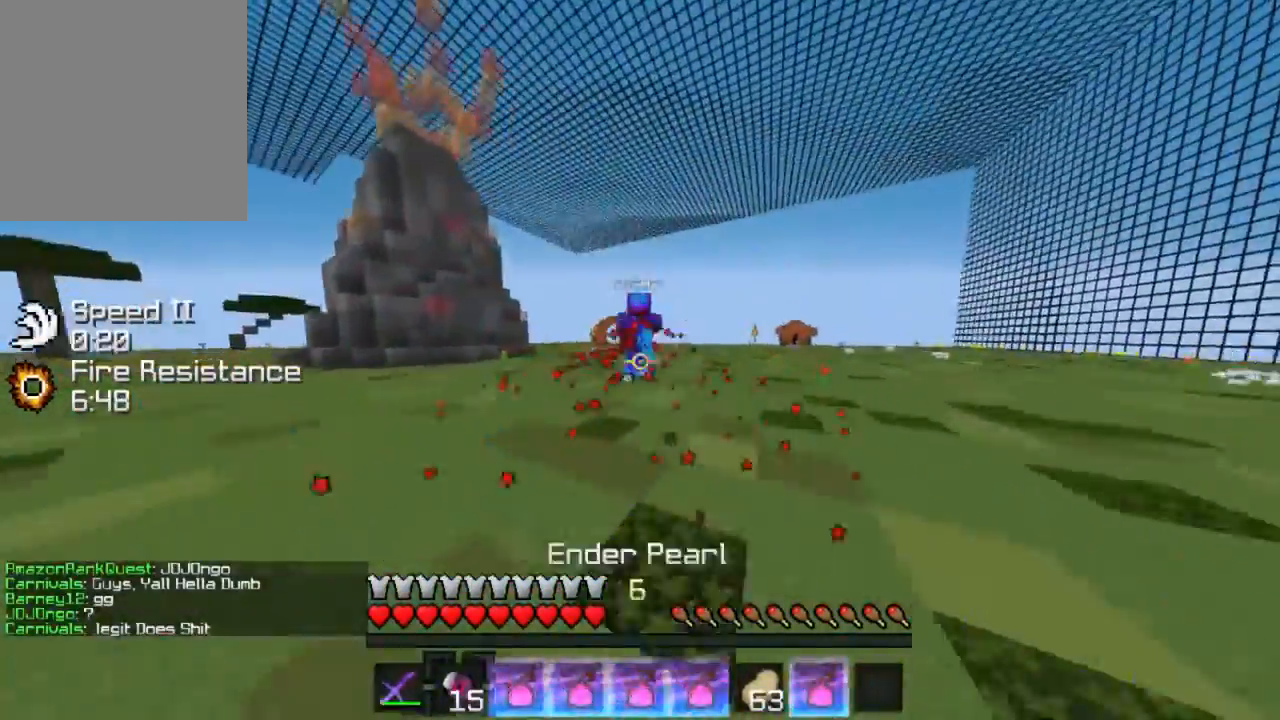
{"keys": ["w"], "events": []}
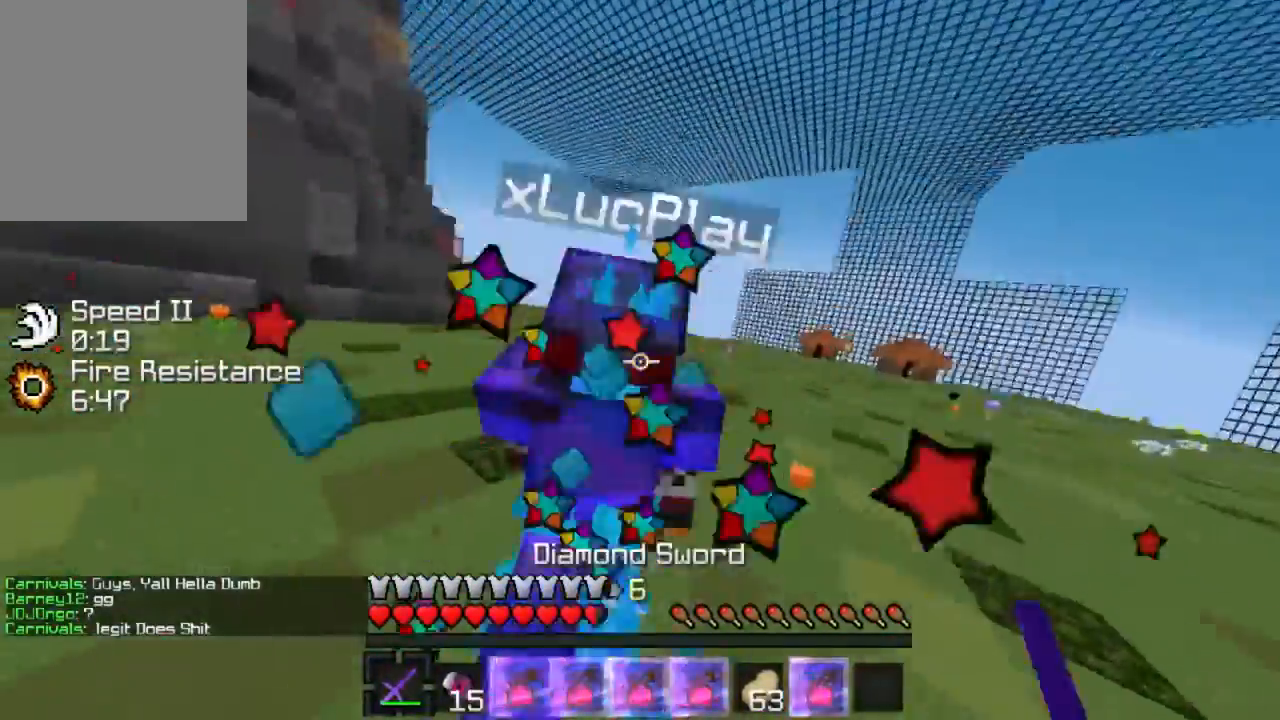
{"keys": ["w"], "events": []}